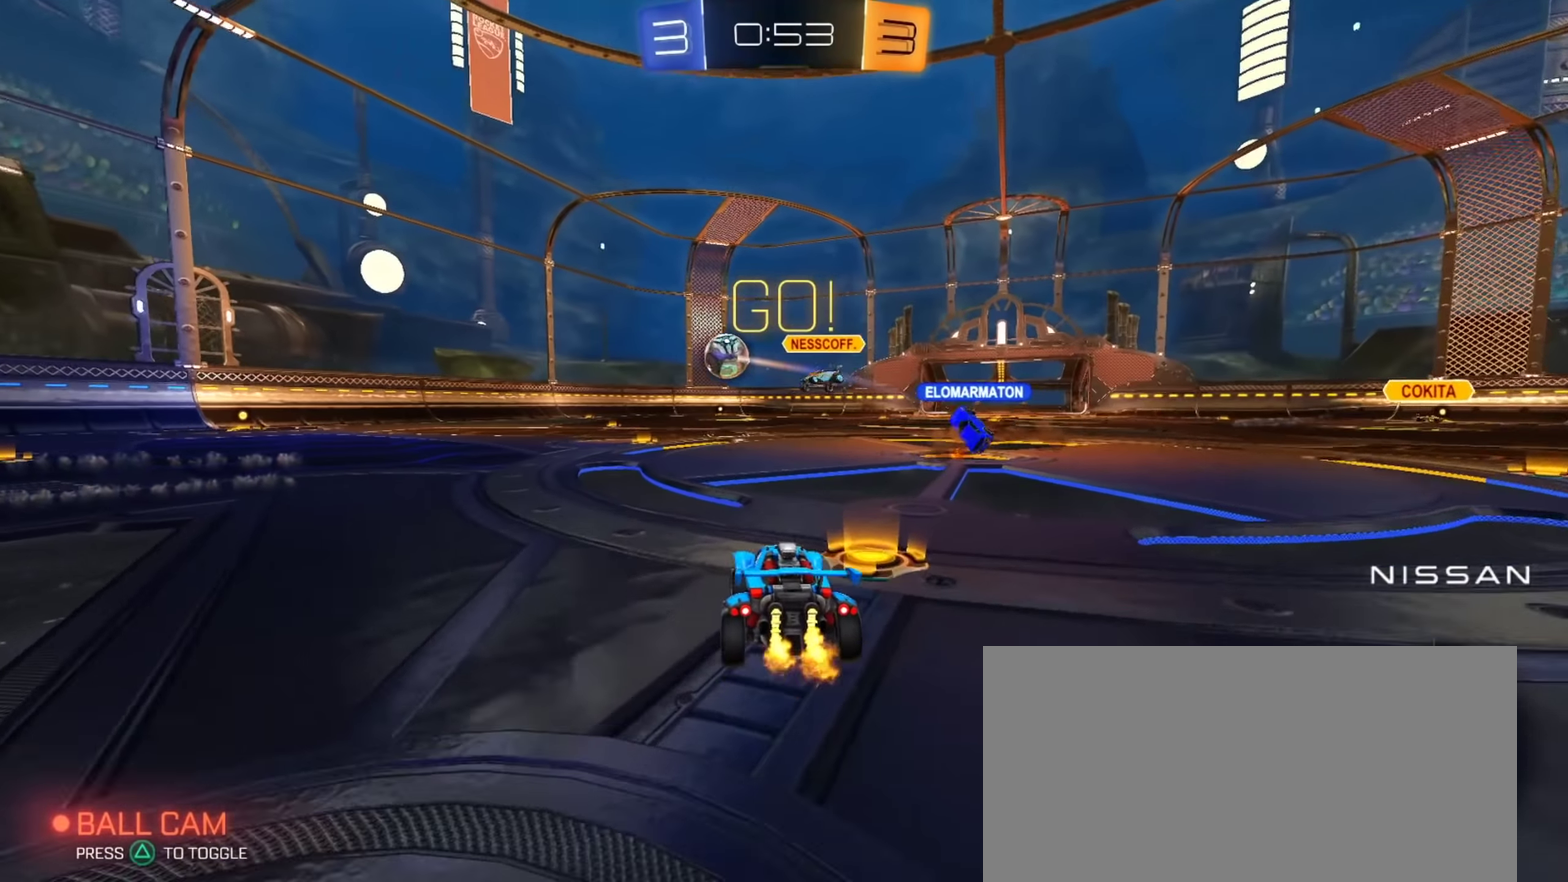
Gameplay with a controller (PlayStation layout); each line is a JSON object with the inputs held at the frame after it. "events" lists button and stick changes between this image and that frame as [ms after this image, input, new state], when the widget could be followed in between.
{"buttons": ["CIRCLE", "R2"], "left_stick": "right", "right_stick": "center", "events": [[183, "CIRCLE", "down"], [250, "left_stick", "right"]]}
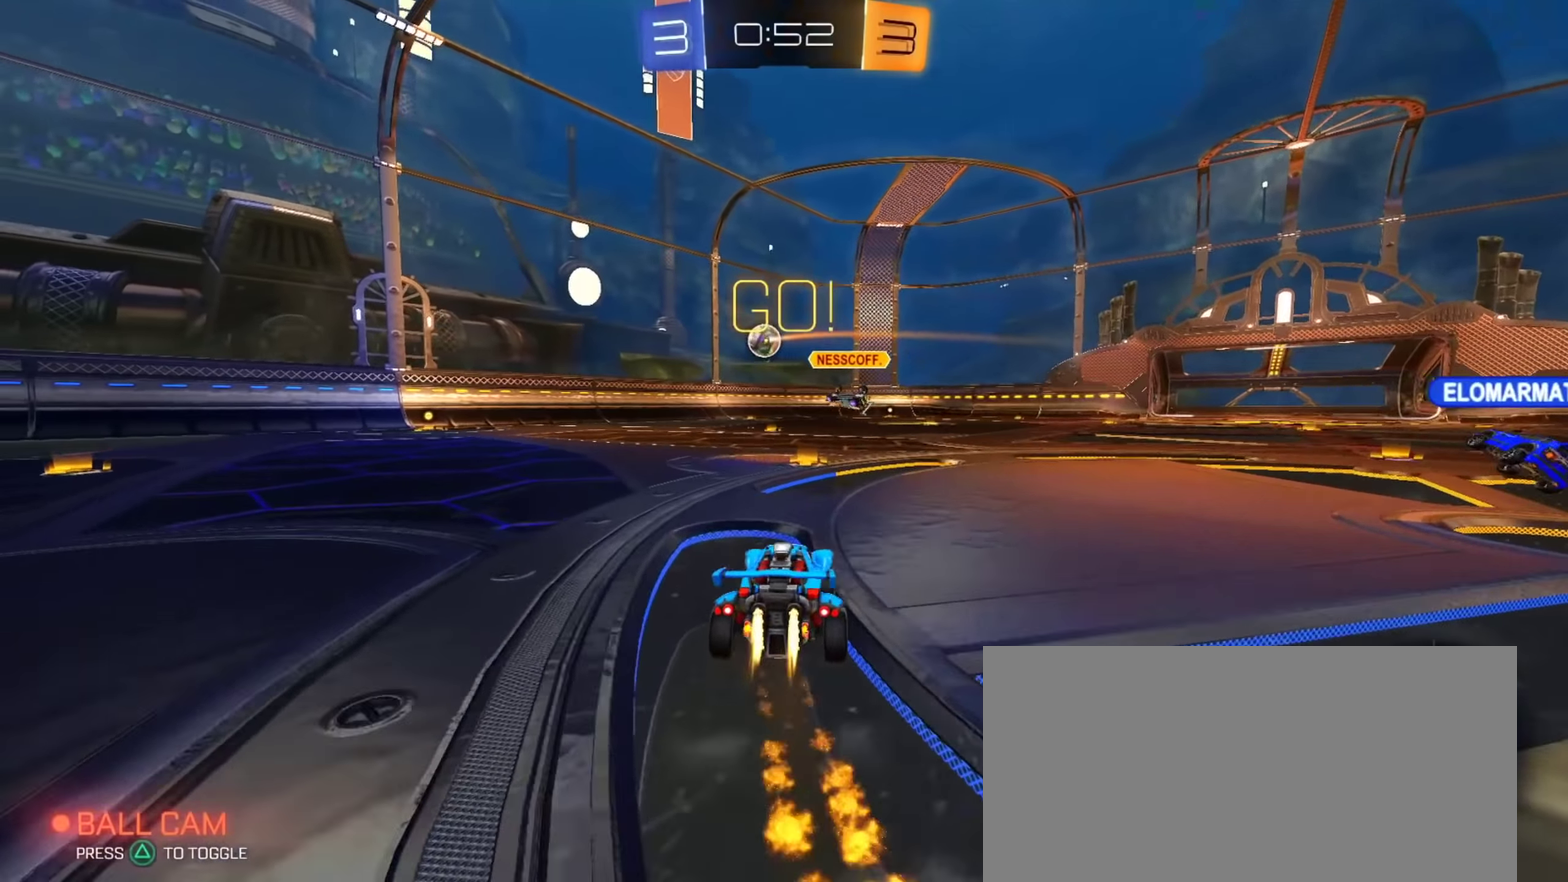
{"buttons": ["CIRCLE", "L1", "R2"], "left_stick": "down-left", "right_stick": "center", "events": [[67, "CROSS", "down"], [67, "L1", "down"], [117, "CROSS", "up"], [167, "CROSS", "down"], [167, "L3", "down"], [217, "left_stick", "down"], [284, "TRIANGLE", "down"], [334, "CROSS", "up"], [334, "L3", "up"], [401, "TRIANGLE", "up"], [434, "left_stick", "down-left"]]}
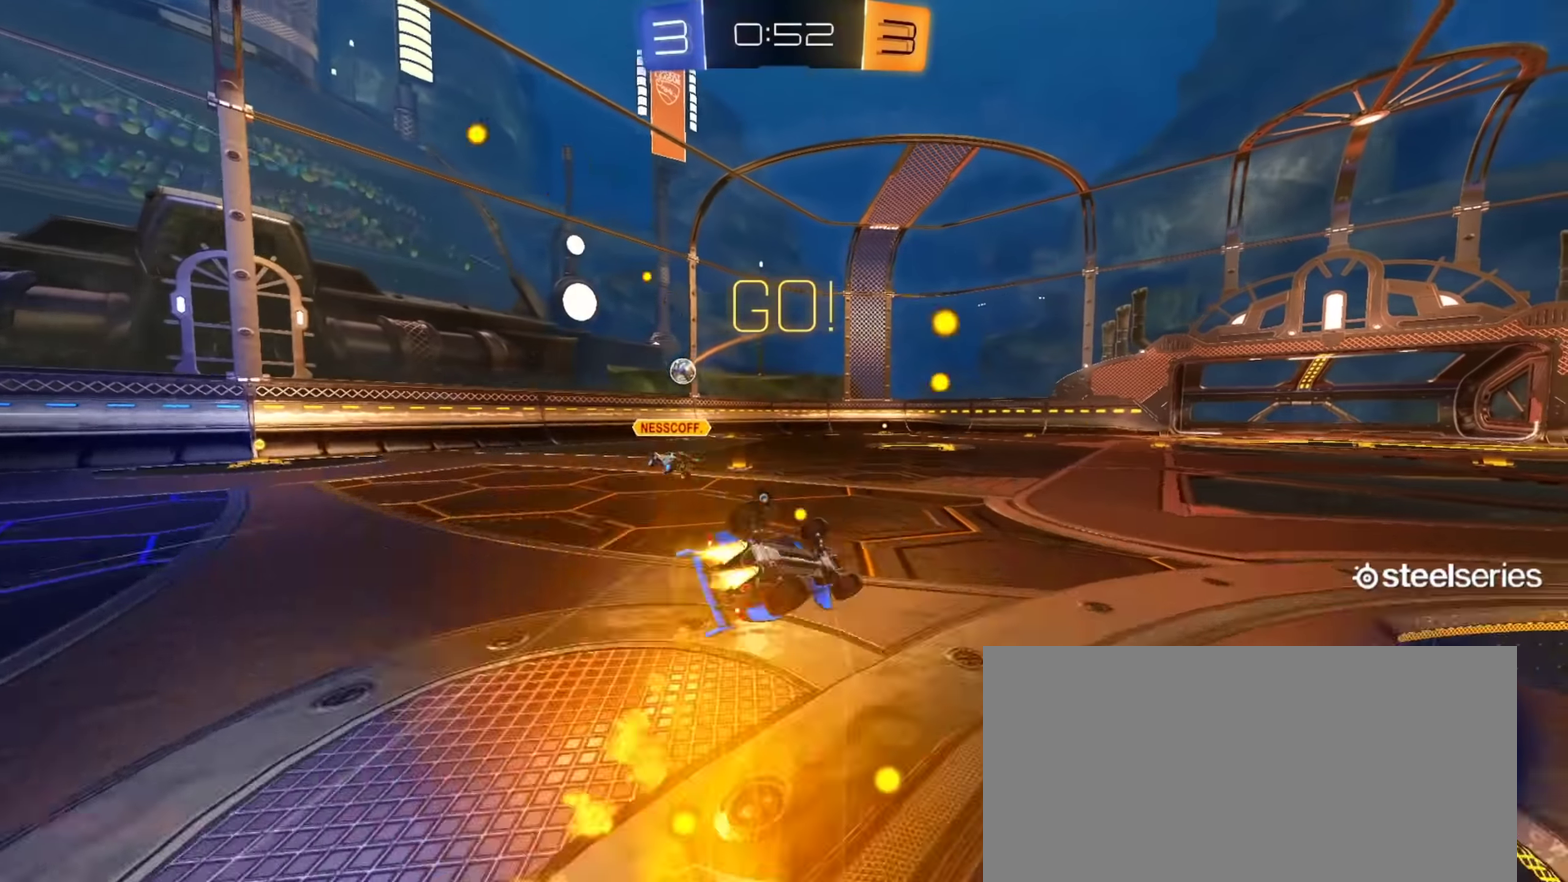
{"buttons": ["R2"], "left_stick": "center", "right_stick": "center", "events": [[367, "left_stick", "center"], [400, "L1", "up"], [501, "CIRCLE", "up"]]}
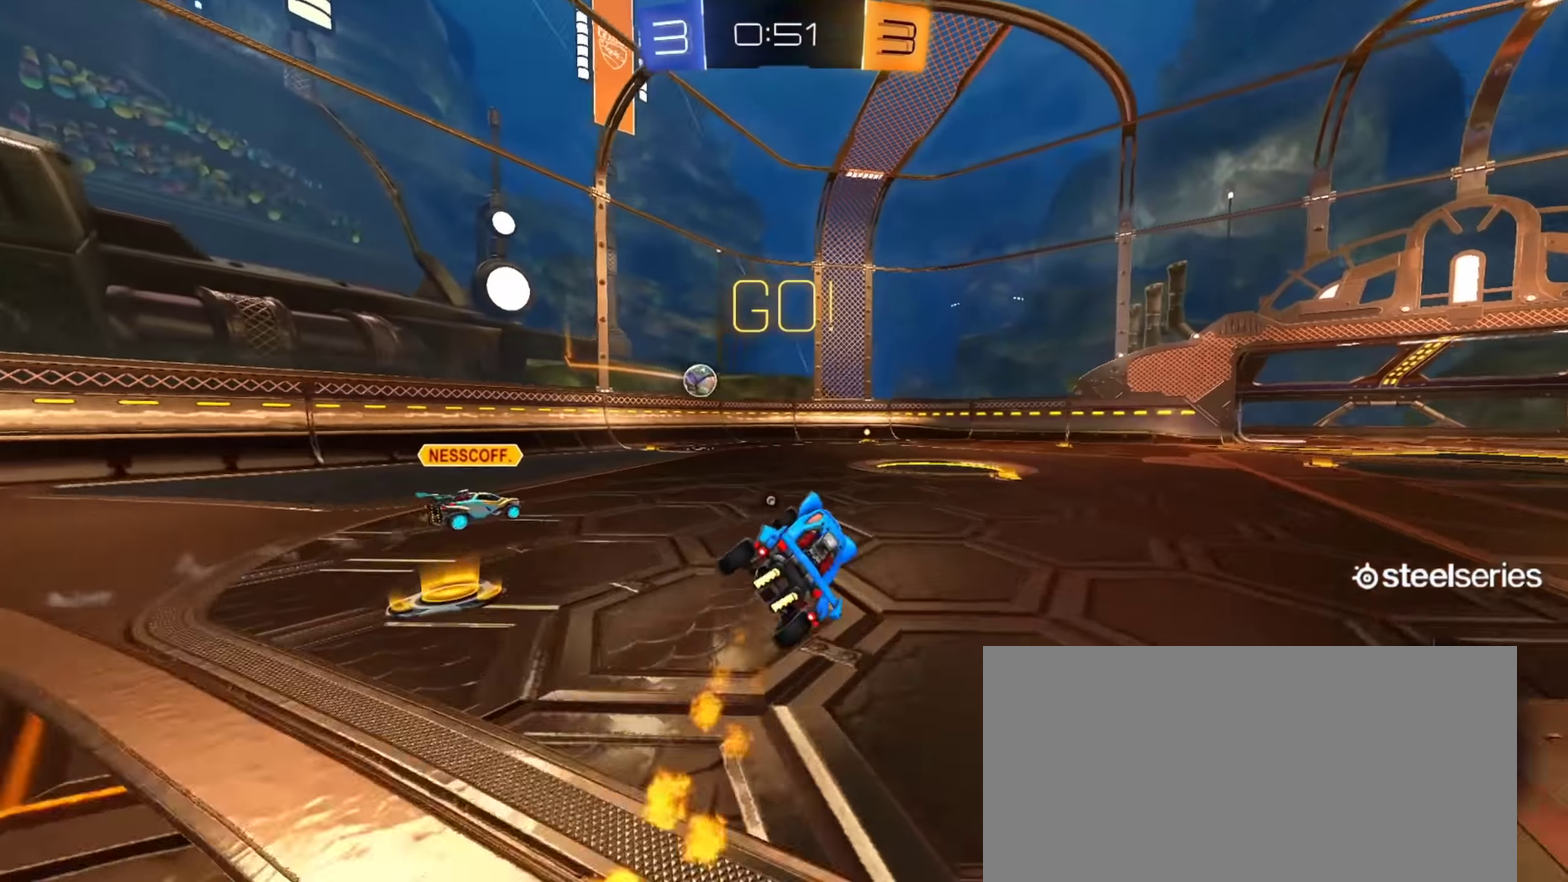
{"buttons": ["CIRCLE", "R2"], "left_stick": "right", "right_stick": "center", "events": [[50, "left_stick", "right"], [317, "TRIANGLE", "down"], [417, "CIRCLE", "down"], [433, "TRIANGLE", "up"]]}
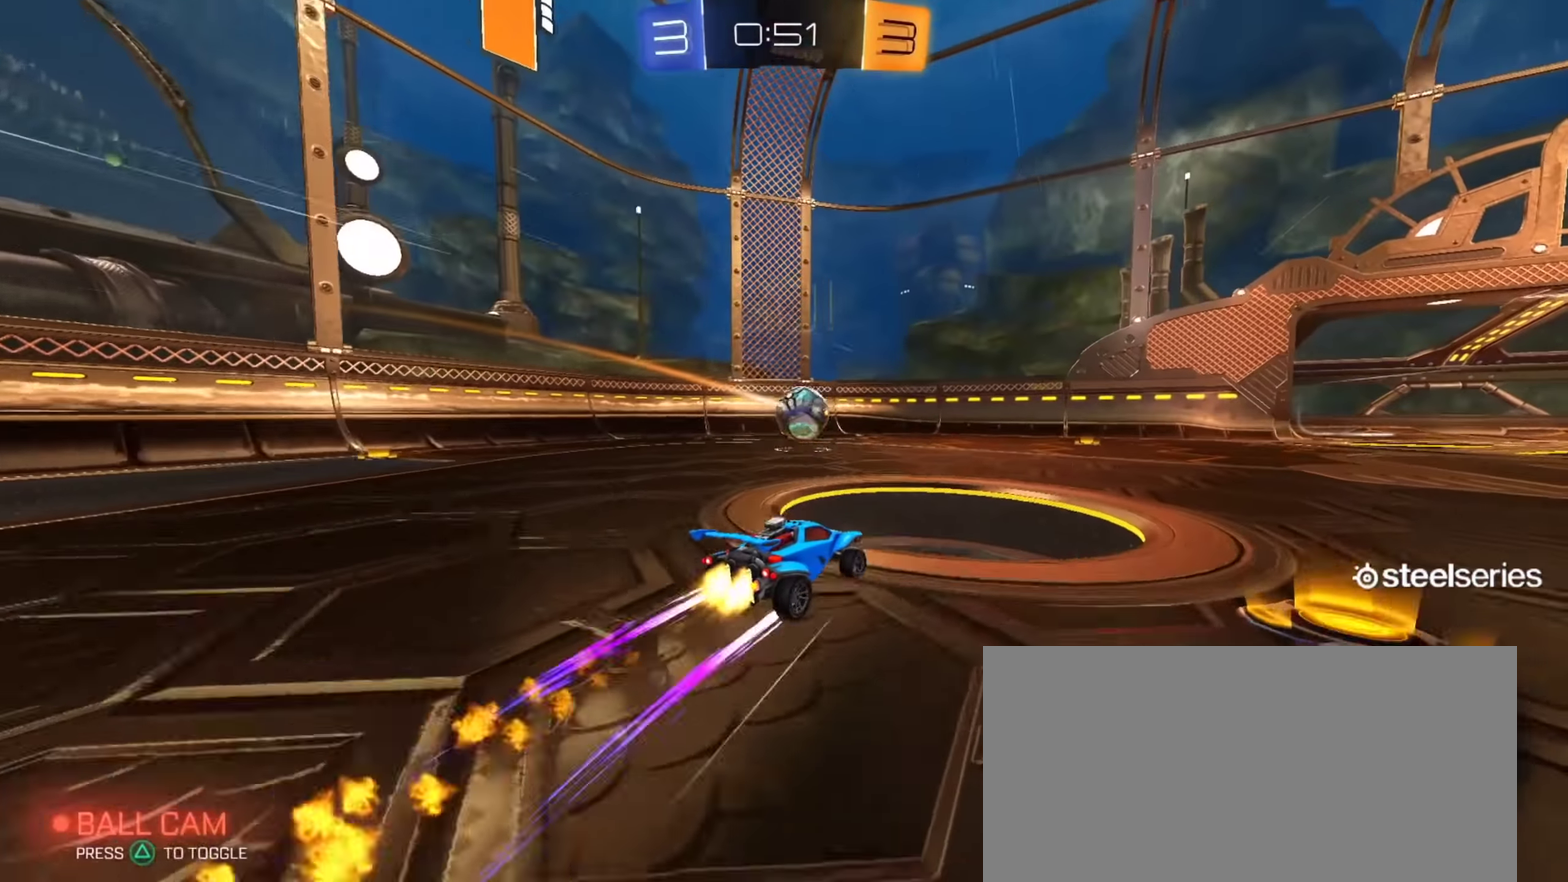
{"buttons": ["CIRCLE", "R2"], "left_stick": "down", "right_stick": "center", "events": [[50, "left_stick", "center"], [67, "CIRCLE", "up"], [200, "R2", "up"], [417, "R2", "down"], [450, "left_stick", "down-right"], [467, "CIRCLE", "down"], [501, "left_stick", "down"]]}
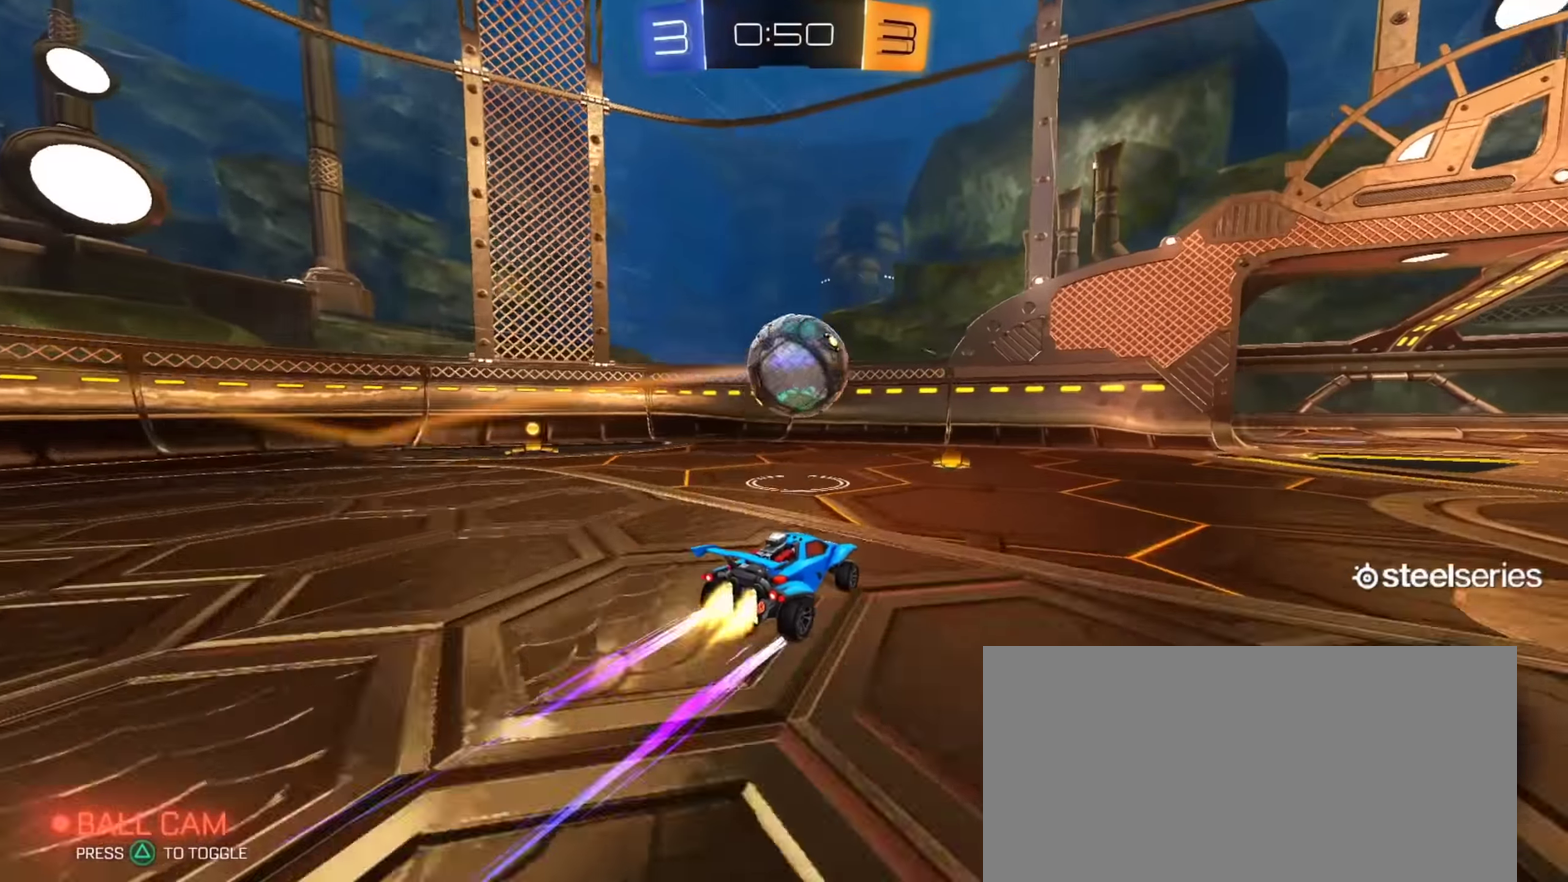
{"buttons": ["TRIANGLE", "R2"], "left_stick": "down-right", "right_stick": "center", "events": [[16, "CROSS", "down"], [50, "CIRCLE", "up"], [166, "left_stick", "center"], [183, "CROSS", "up"], [300, "CIRCLE", "down"], [333, "CROSS", "down"], [417, "left_stick", "down-right"], [433, "CIRCLE", "up"], [450, "TRIANGLE", "down"], [500, "CROSS", "up"]]}
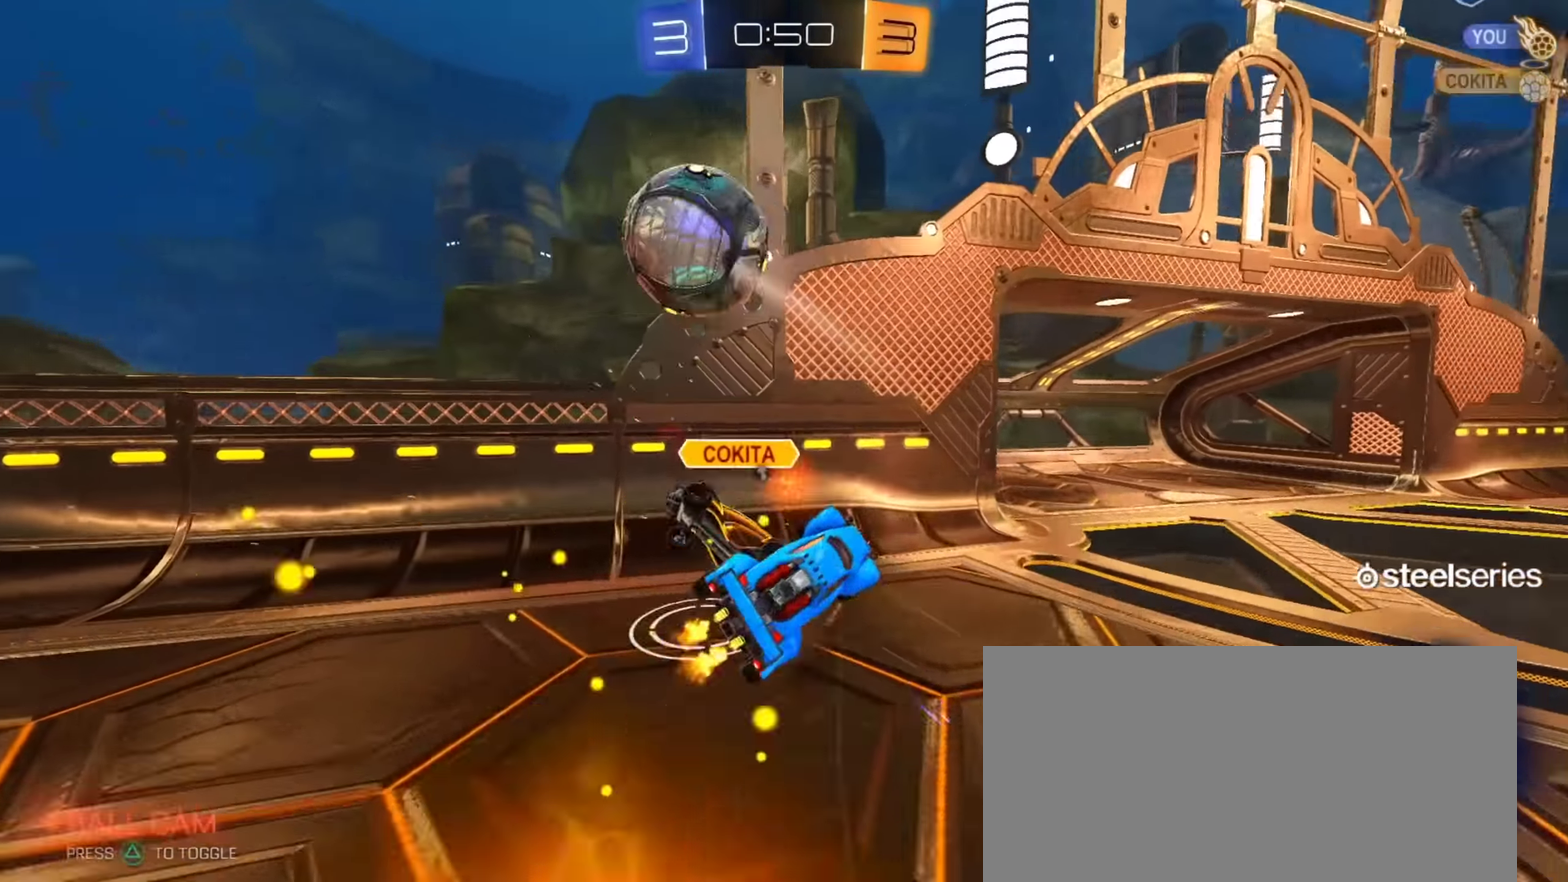
{"buttons": ["L2"], "left_stick": "up-right", "right_stick": "center"}
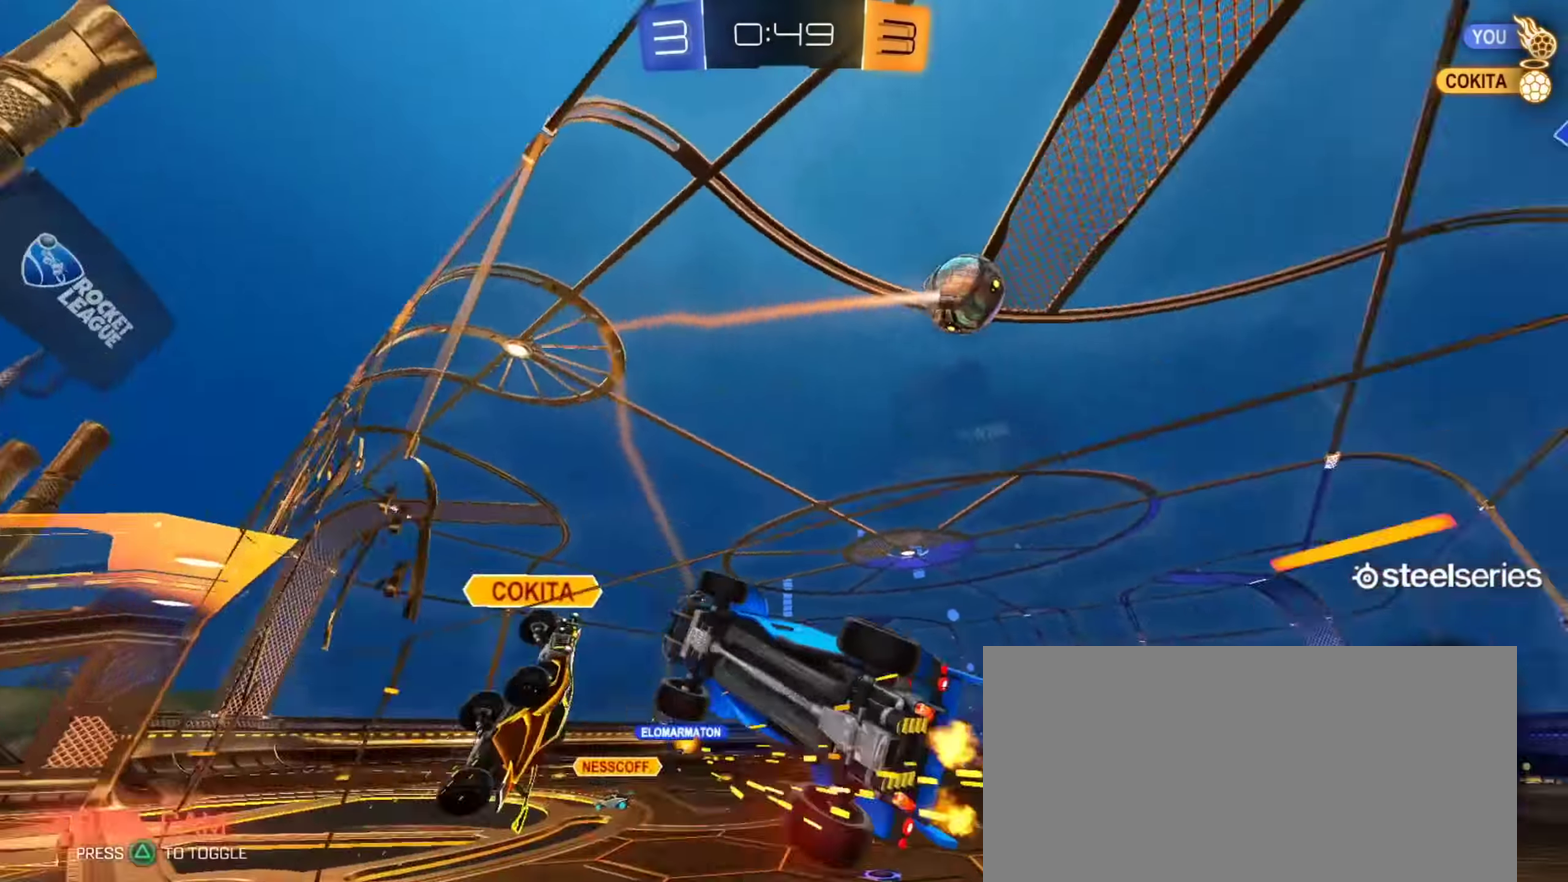
{"buttons": ["L2"], "left_stick": "up-left", "right_stick": "up", "events": [[16, "left_stick", "right"], [150, "right_stick", "up-right"], [266, "right_stick", "up"], [400, "left_stick", "center"], [483, "left_stick", "up-left"]]}
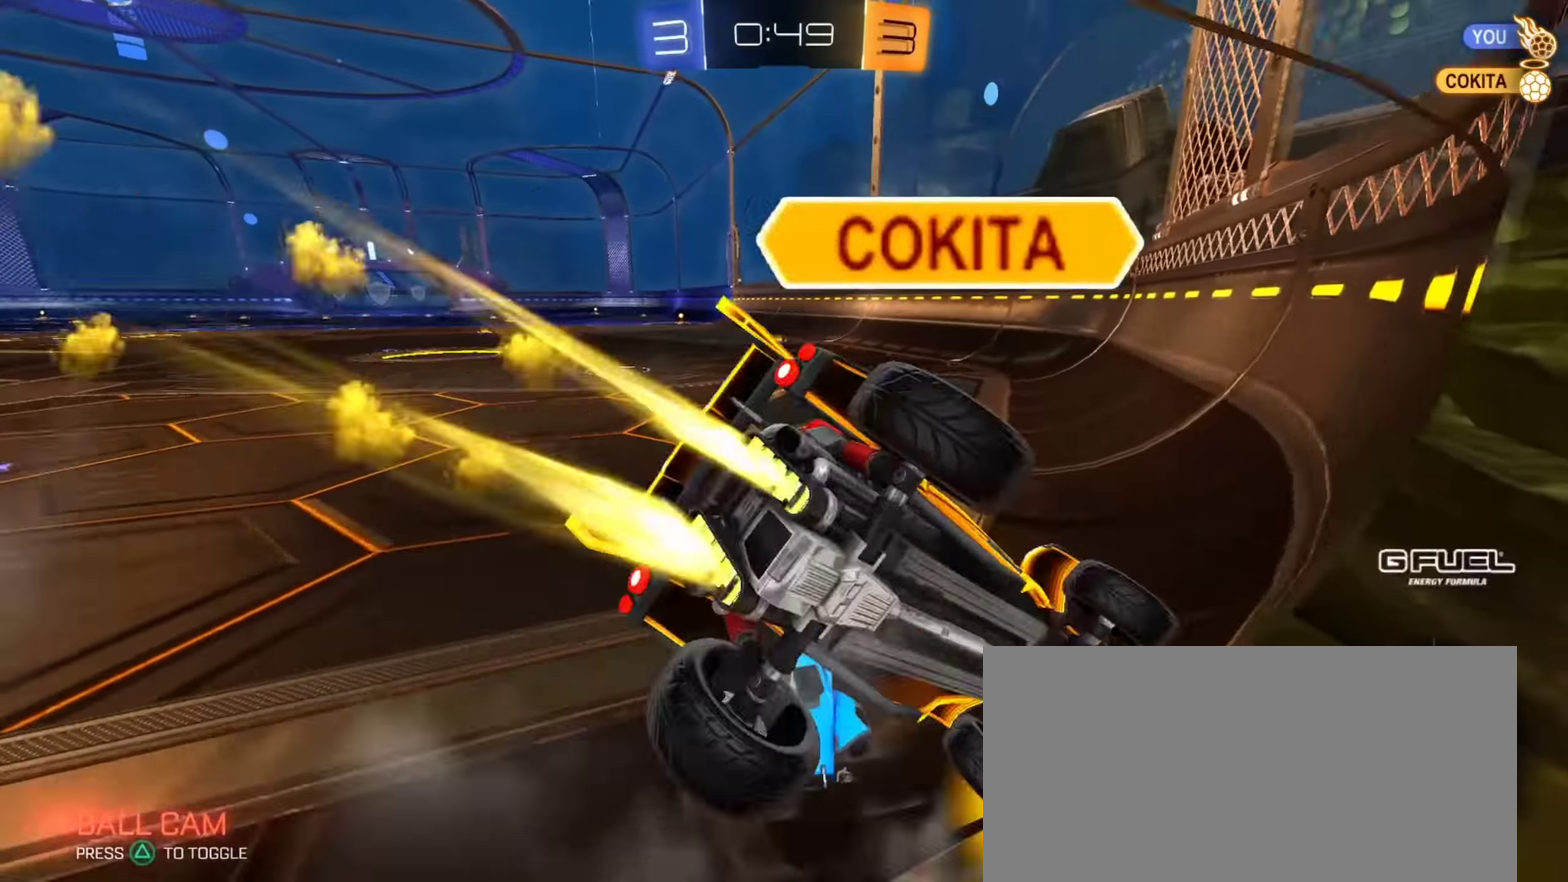
{"buttons": ["CROSS", "L2"], "left_stick": "down", "right_stick": "center", "events": [[83, "left_stick", "center"], [184, "right_stick", "center"], [267, "left_stick", "down"], [300, "CROSS", "down"]]}
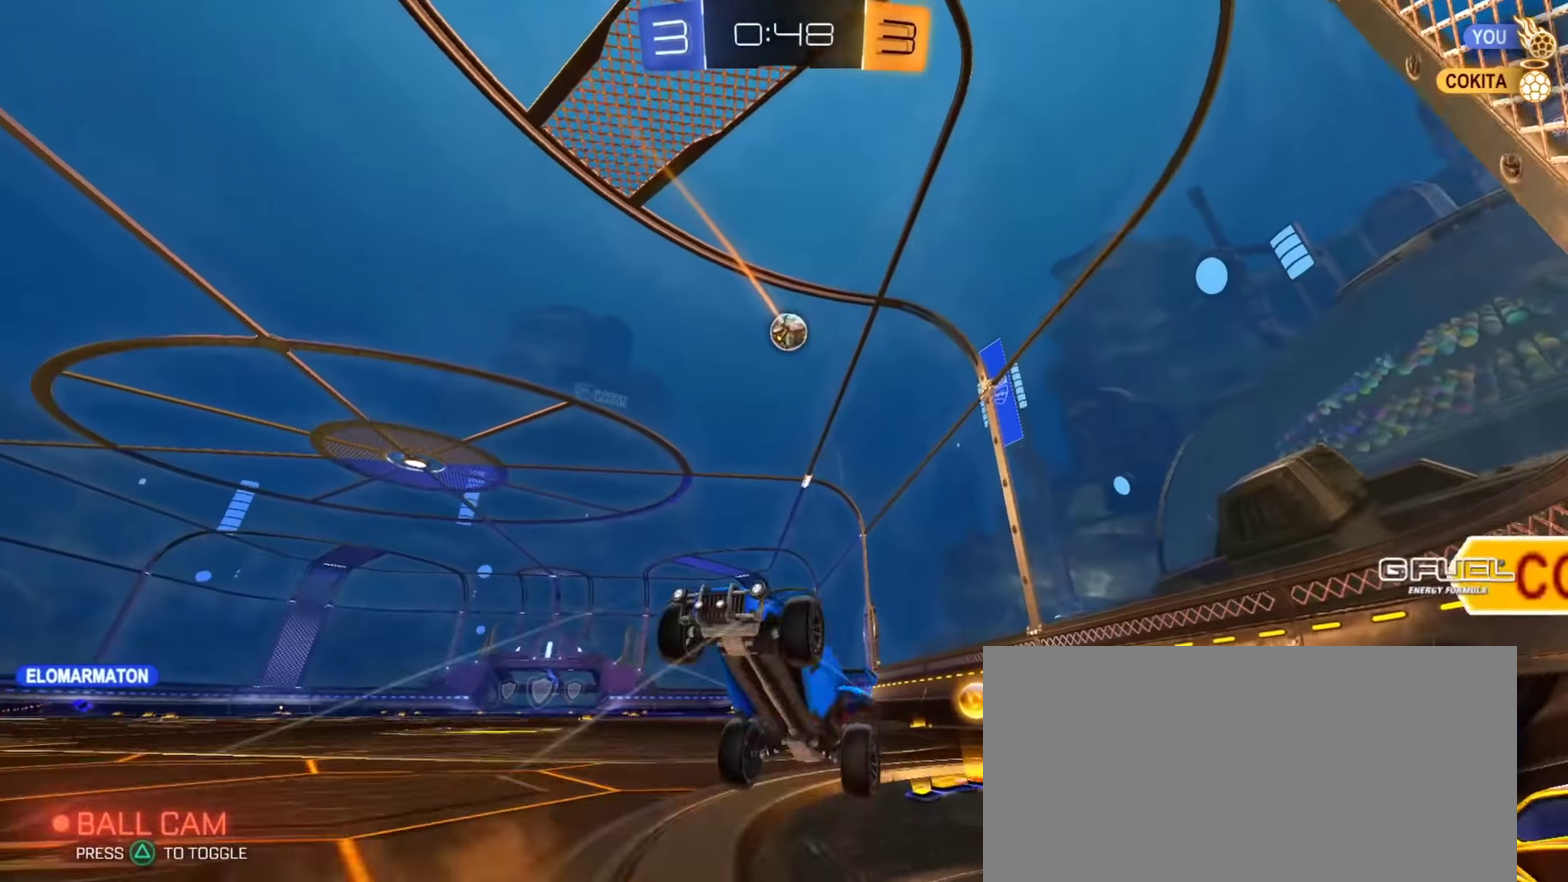
{"buttons": ["CIRCLE", "L1", "R2"], "left_stick": "up", "right_stick": "center", "events": [[33, "L2", "up"], [50, "R2", "down"], [100, "left_stick", "center"], [117, "CROSS", "up"], [183, "TRIANGLE", "down"], [200, "left_stick", "up"], [233, "L1", "down"], [267, "TRIANGLE", "up"], [367, "CIRCLE", "down"]]}
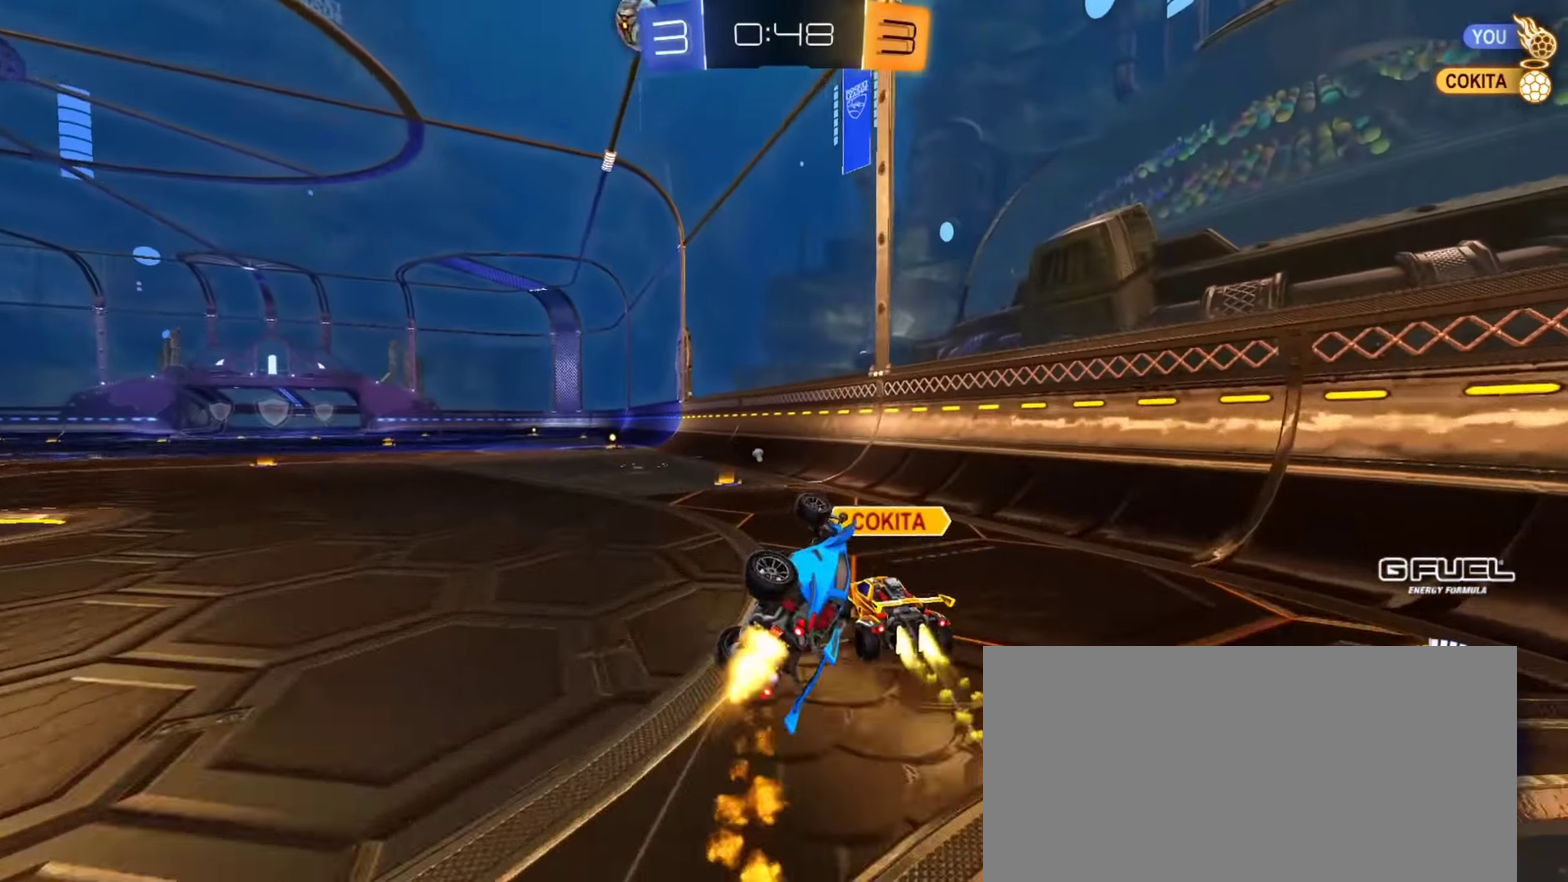
{"buttons": ["R2"], "left_stick": "up-left", "right_stick": "center", "events": [[101, "left_stick", "up-left"], [151, "CIRCLE", "up"], [284, "left_stick", "up"], [334, "L1", "up"], [401, "TRIANGLE", "down"], [401, "left_stick", "up-left"], [484, "TRIANGLE", "up"]]}
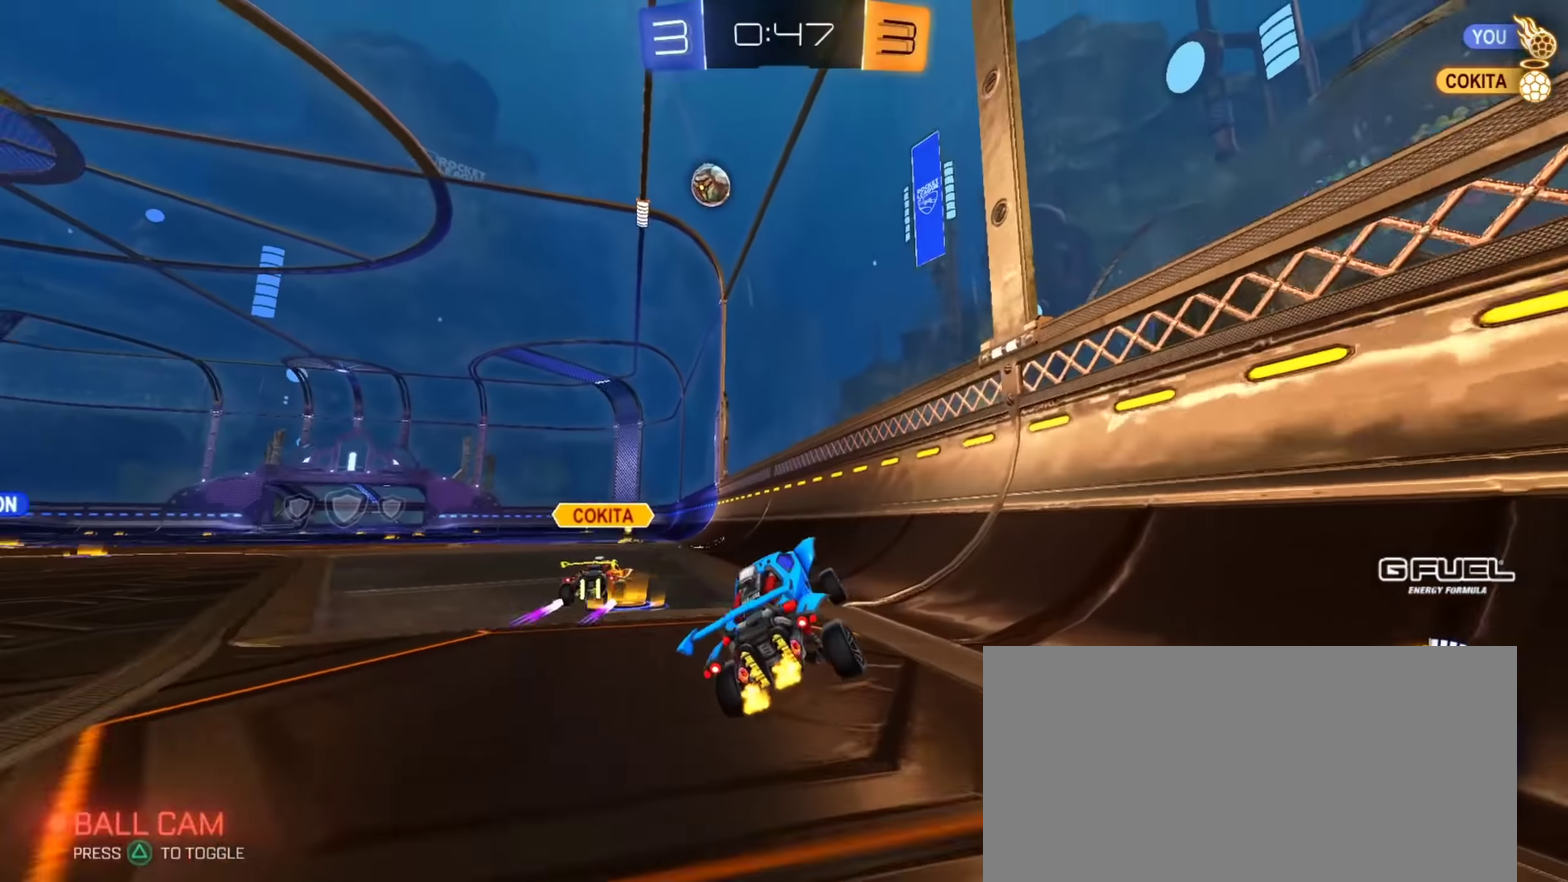
{"buttons": ["CROSS", "L1", "R2"], "left_stick": "down", "right_stick": "center", "events": [[100, "CIRCLE", "down"], [150, "left_stick", "center"], [350, "CIRCLE", "up"], [384, "L1", "down"], [384, "left_stick", "up"], [434, "CIRCLE", "down"], [434, "CROSS", "down"], [484, "left_stick", "down"], [501, "CIRCLE", "up"]]}
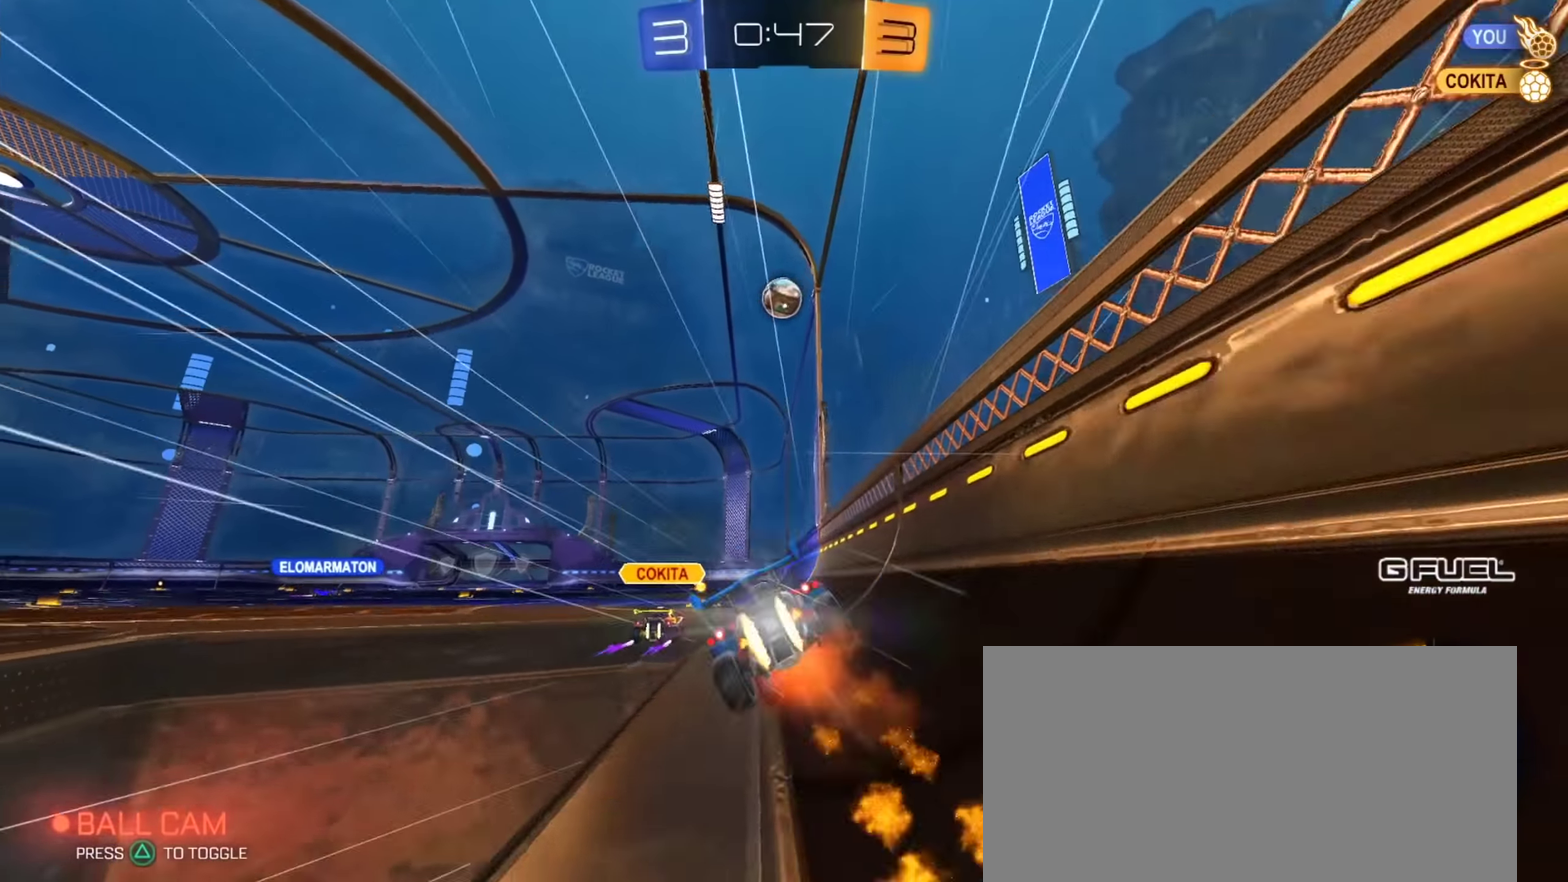
{"buttons": ["L1", "R2"], "left_stick": "down-left", "right_stick": "center", "events": [[116, "CROSS", "up"], [133, "CIRCLE", "down"], [250, "left_stick", "down-left"], [317, "CIRCLE", "up"]]}
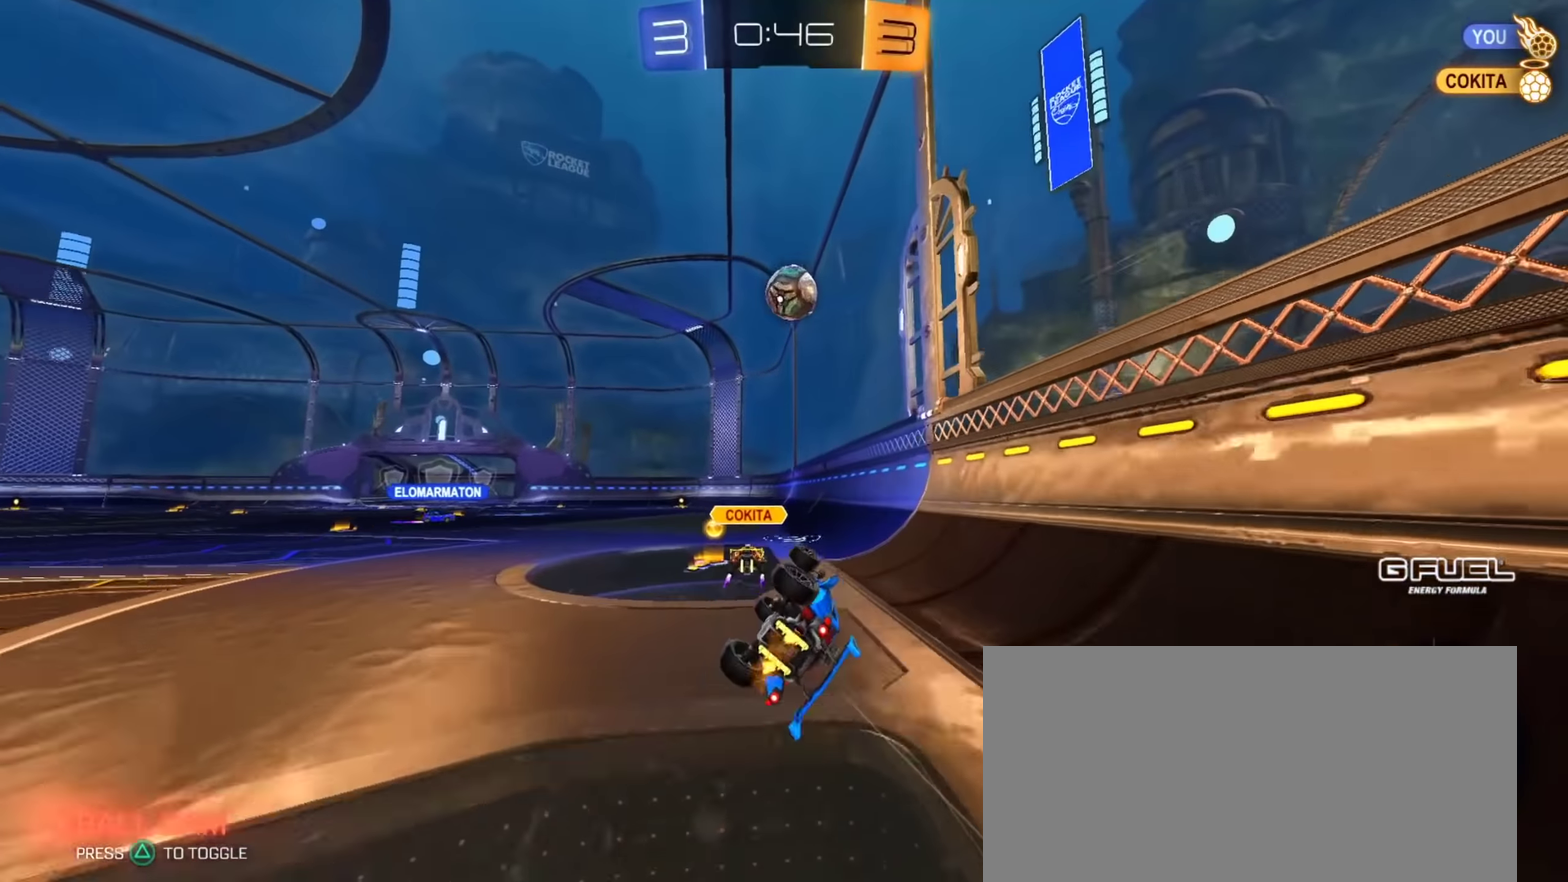
{"buttons": ["R2"], "left_stick": "center", "right_stick": "center", "events": [[134, "L1", "up"], [150, "left_stick", "center"]]}
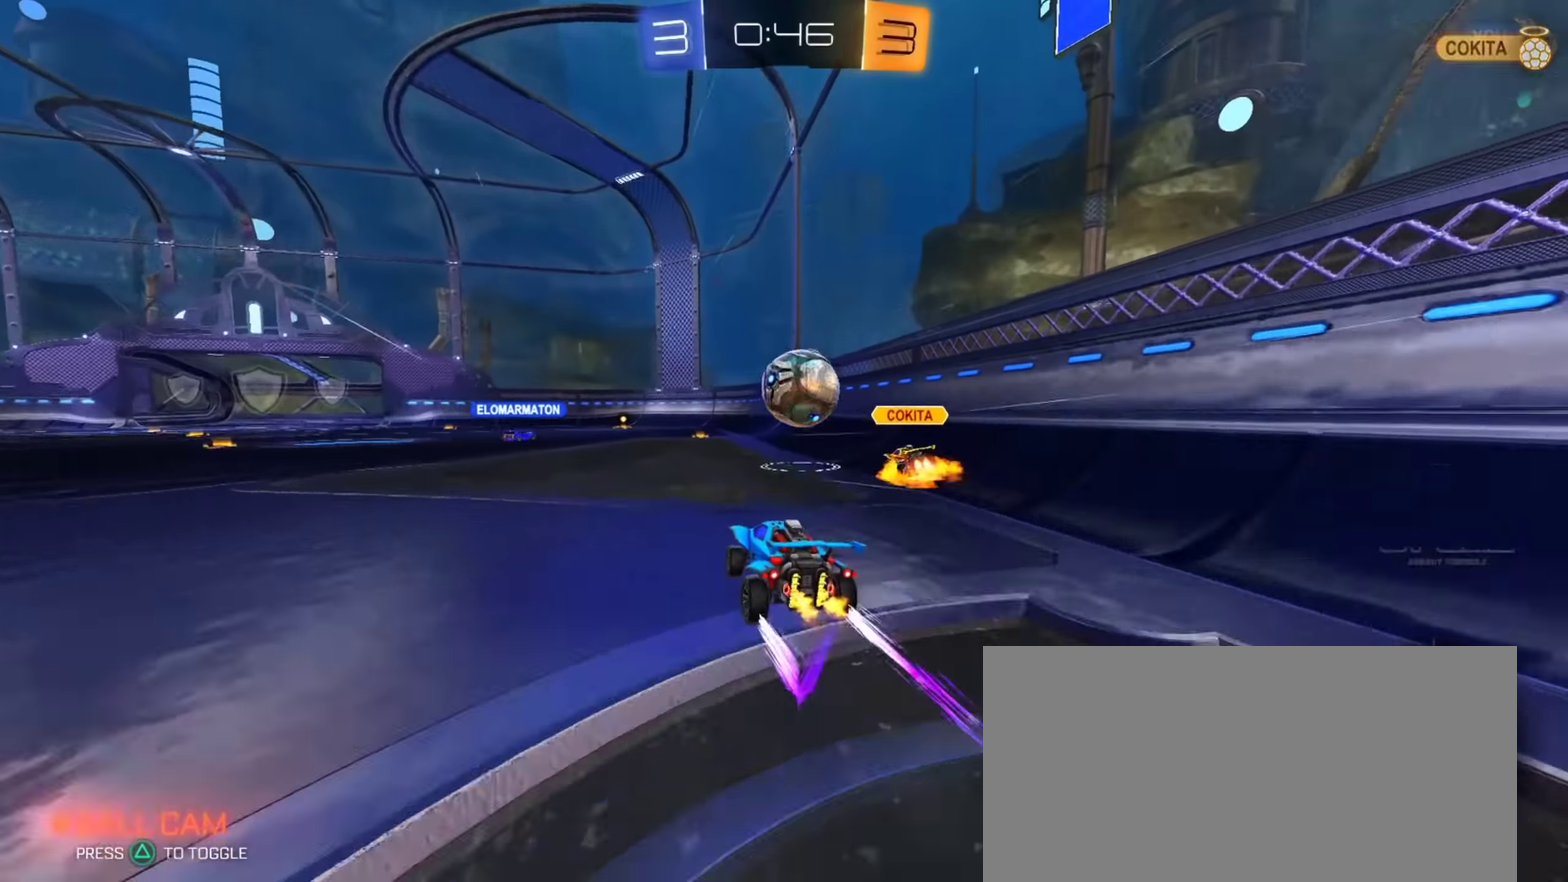
{"buttons": ["R2"], "left_stick": "center", "right_stick": "center", "events": [[83, "left_stick", "right"], [216, "left_stick", "center"], [267, "left_stick", "up-left"], [350, "TRIANGLE", "down"], [400, "left_stick", "center"], [450, "TRIANGLE", "up"]]}
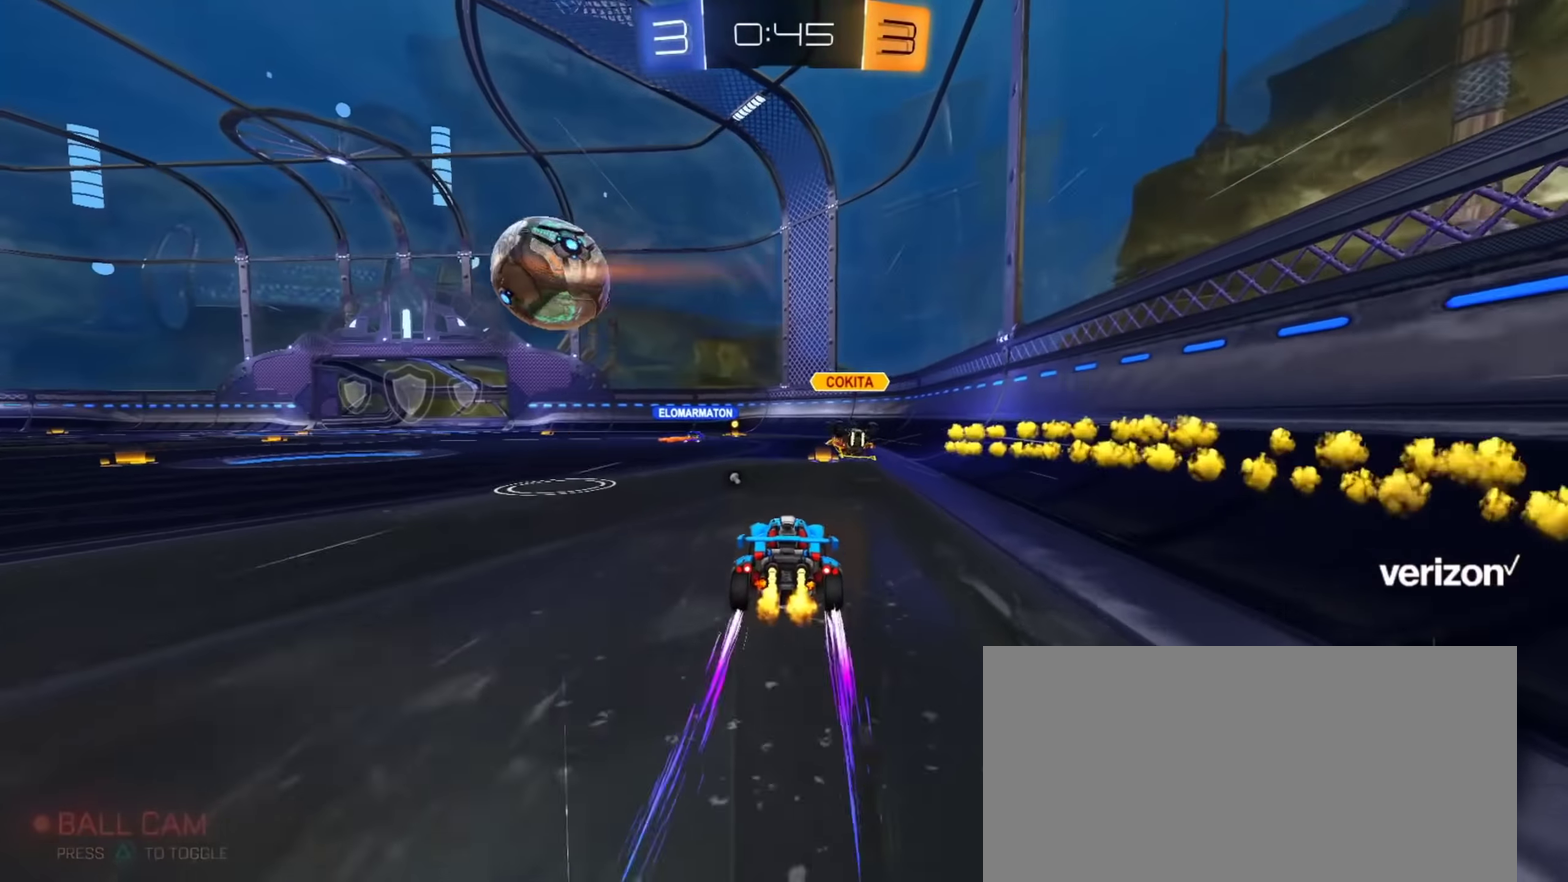
{"buttons": ["R2"], "left_stick": "center", "right_stick": "center", "events": [[33, "CIRCLE", "down"], [184, "CIRCLE", "up"], [200, "left_stick", "up-left"], [317, "TRIANGLE", "down"], [334, "left_stick", "center"], [451, "TRIANGLE", "up"]]}
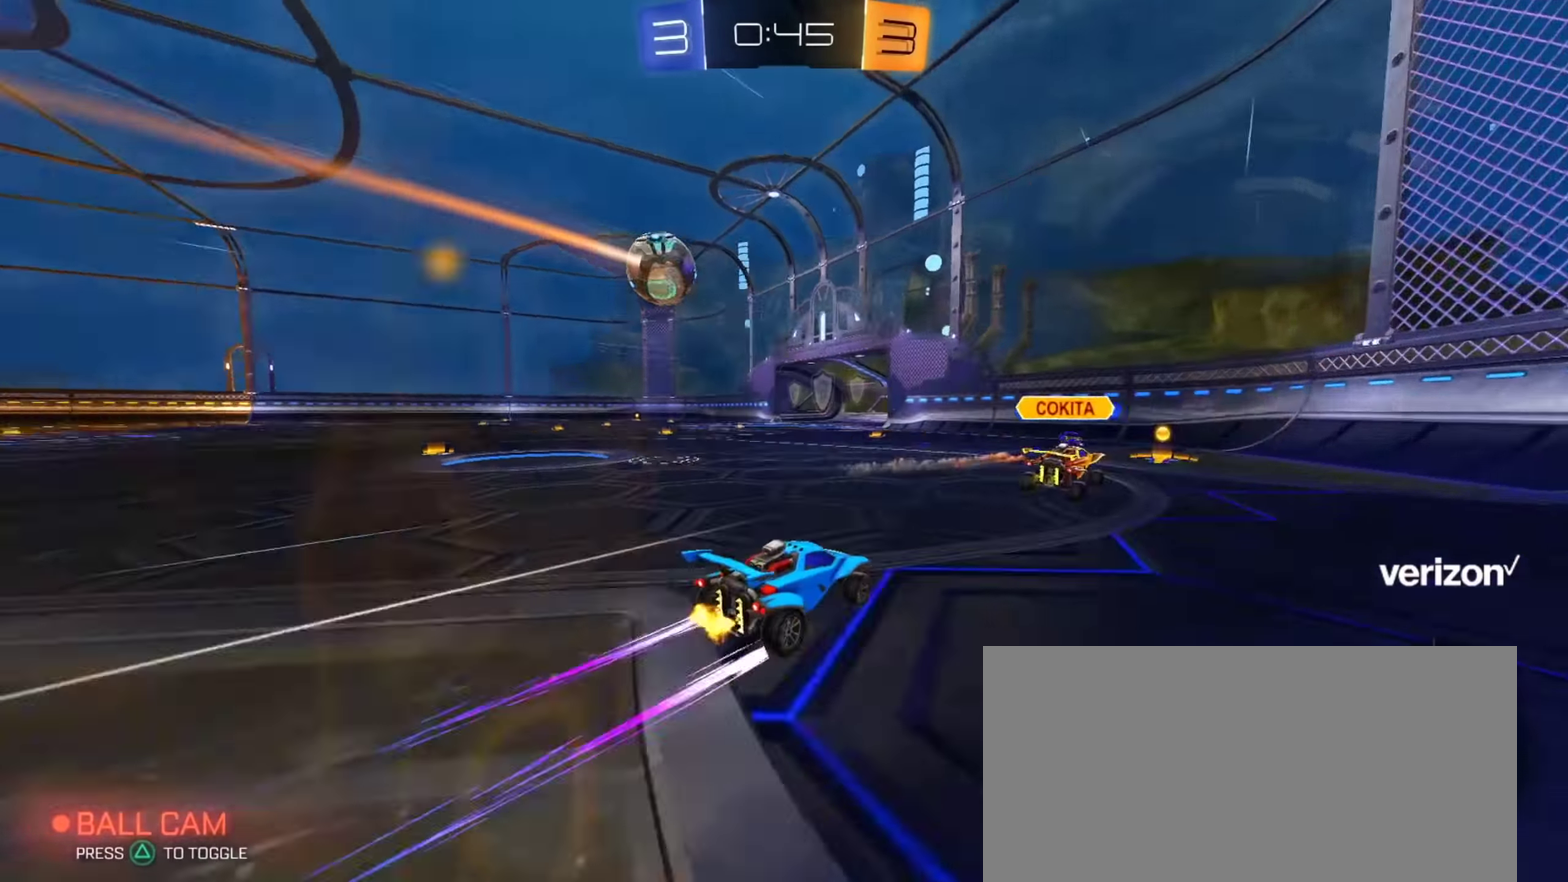
{"buttons": ["R2"], "left_stick": "up-left", "right_stick": "center", "events": [[216, "left_stick", "up-left"]]}
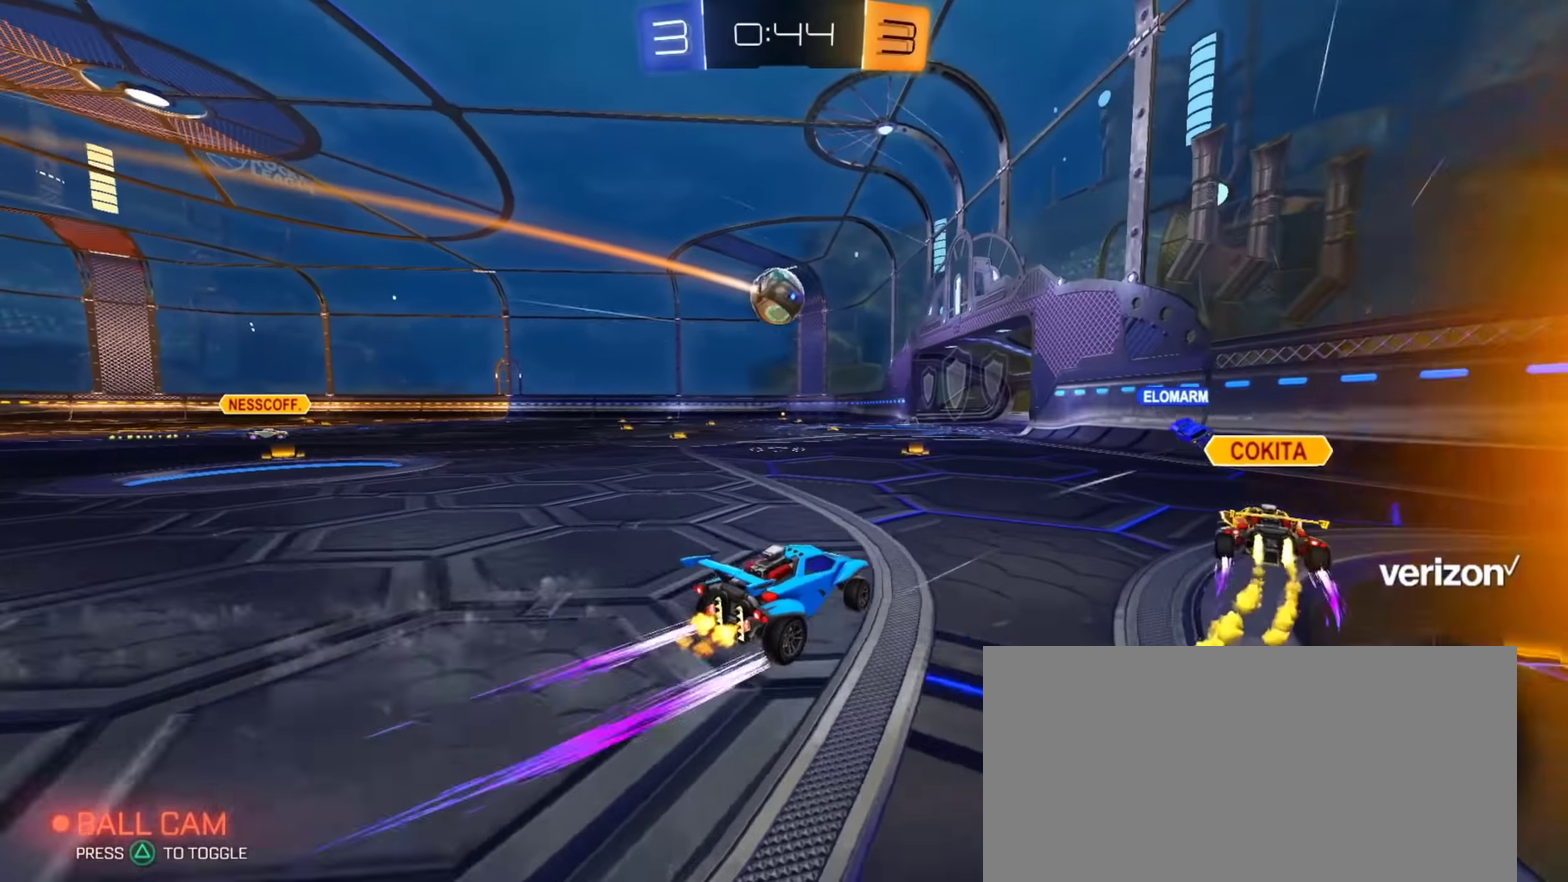
{"buttons": ["L1", "R2"], "left_stick": "down", "right_stick": "center", "events": [[167, "left_stick", "center"], [267, "R2", "up"], [284, "L1", "down"], [300, "left_stick", "up"], [334, "CROSS", "down"], [334, "R2", "down"], [367, "left_stick", "down"], [501, "CROSS", "up"]]}
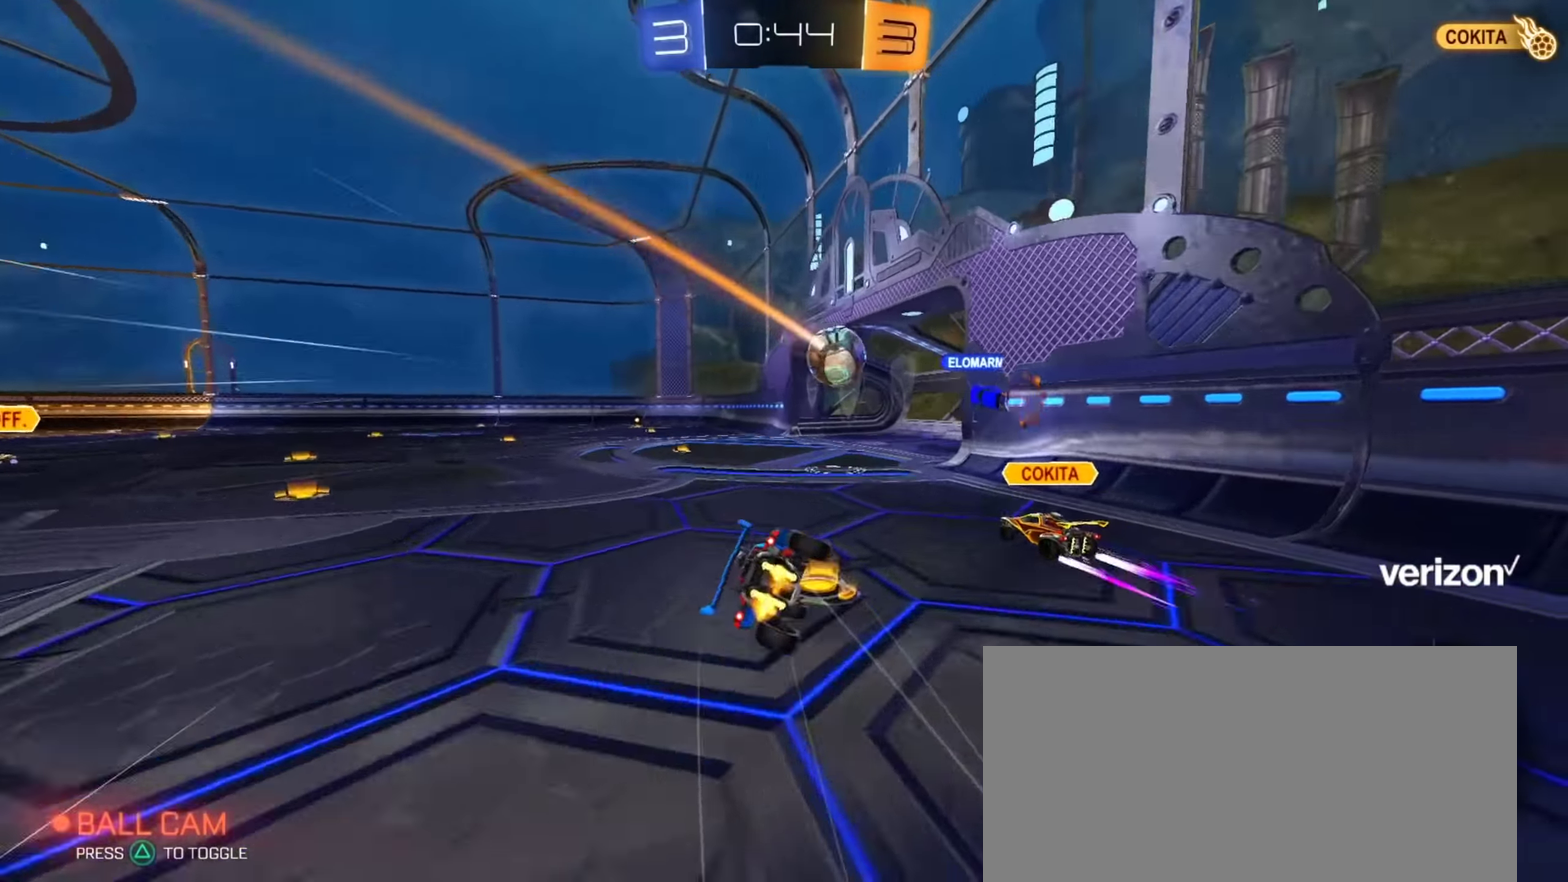
{"buttons": ["TRIANGLE", "L1"], "left_stick": "down-left", "right_stick": "center", "events": [[50, "R2", "up"], [83, "left_stick", "down-left"], [400, "TRIANGLE", "down"]]}
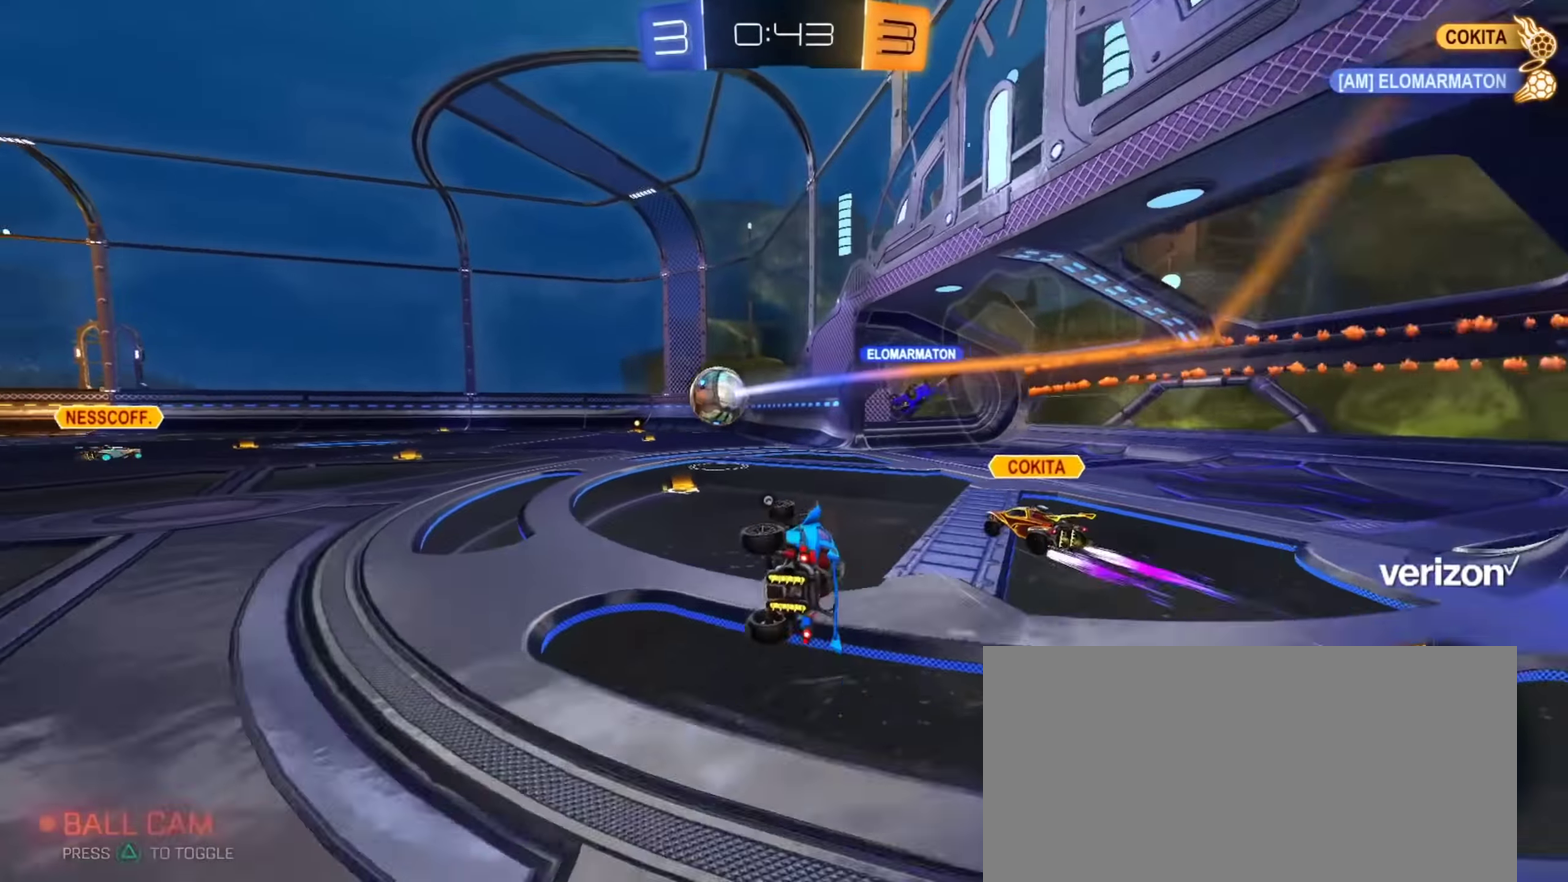
{"buttons": ["R2"], "left_stick": "center", "right_stick": "center", "events": [[33, "TRIANGLE", "up"], [84, "L1", "up"], [84, "left_stick", "center"], [234, "TRIANGLE", "down"], [317, "TRIANGLE", "up"], [334, "left_stick", "right"], [434, "left_stick", "center"], [501, "R2", "down"]]}
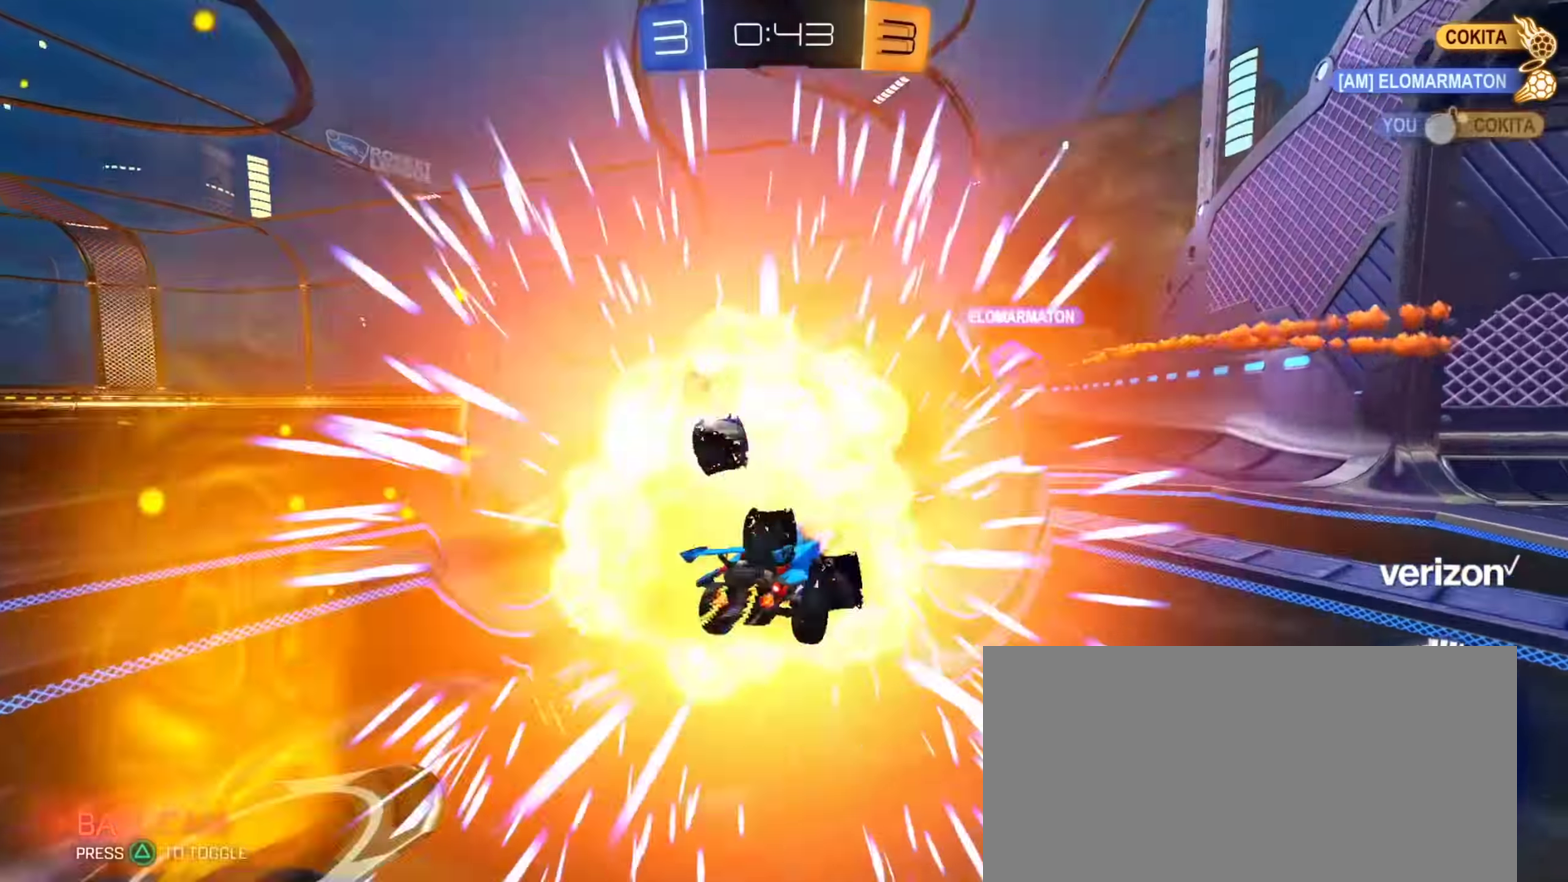
{"buttons": ["R2"], "left_stick": "center", "right_stick": "center", "events": [[50, "left_stick", "up-left"], [150, "R2", "up"], [233, "left_stick", "up-right"], [366, "left_stick", "right"], [383, "R2", "down"], [416, "left_stick", "center"]]}